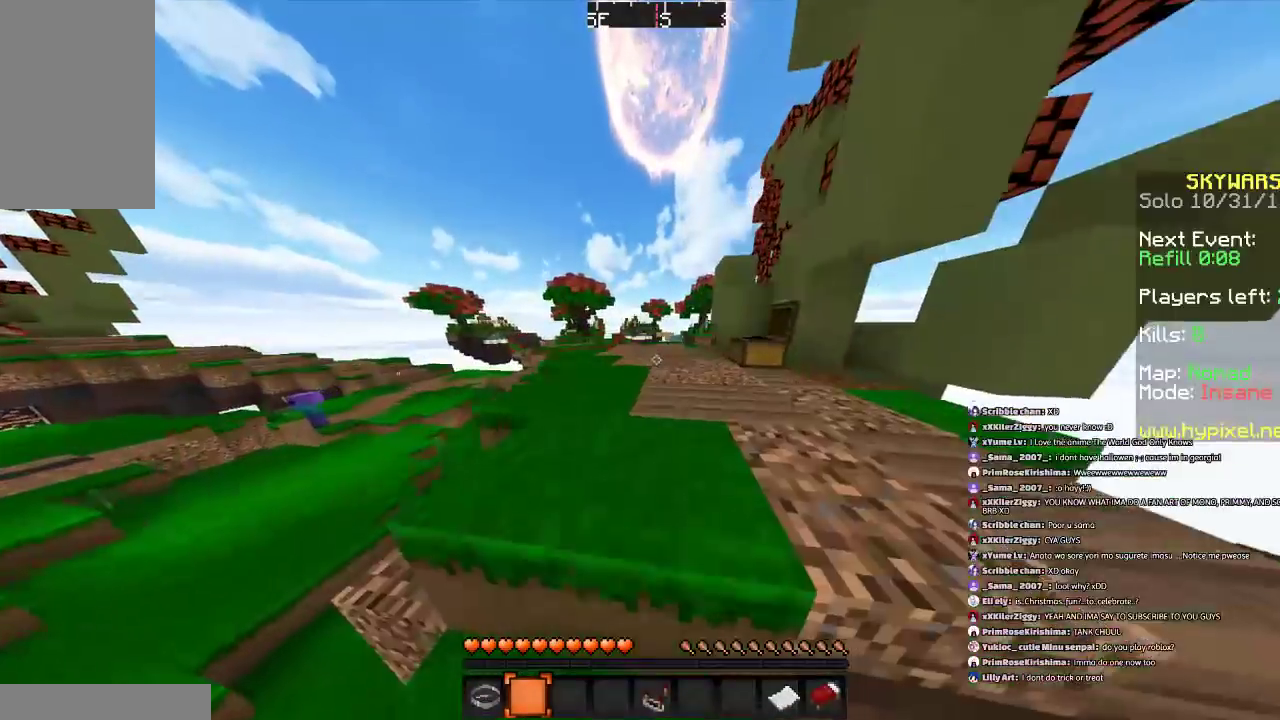
Gameplay with keyboard and mouse; each line is a JSON object with the keys and mouse buttons held at the frame after it. "events" lists presses ("down") and releases ("up") of "a", "d", "s", "space", "w", "mouse_left" and "mouse_right" between this image and that frame as [ms after this image, input, new state], when the widget could be followed in between. "mouse_left", "mouse_right" = the "left", "right" buttons of the "mouse" list. No other keys are recorded. Fast repeated clicks can show as one long hold. Mouse movement is not recorded.
{"keys": ["space", "w"], "mouse": [], "events": [[400, "space", "down"]]}
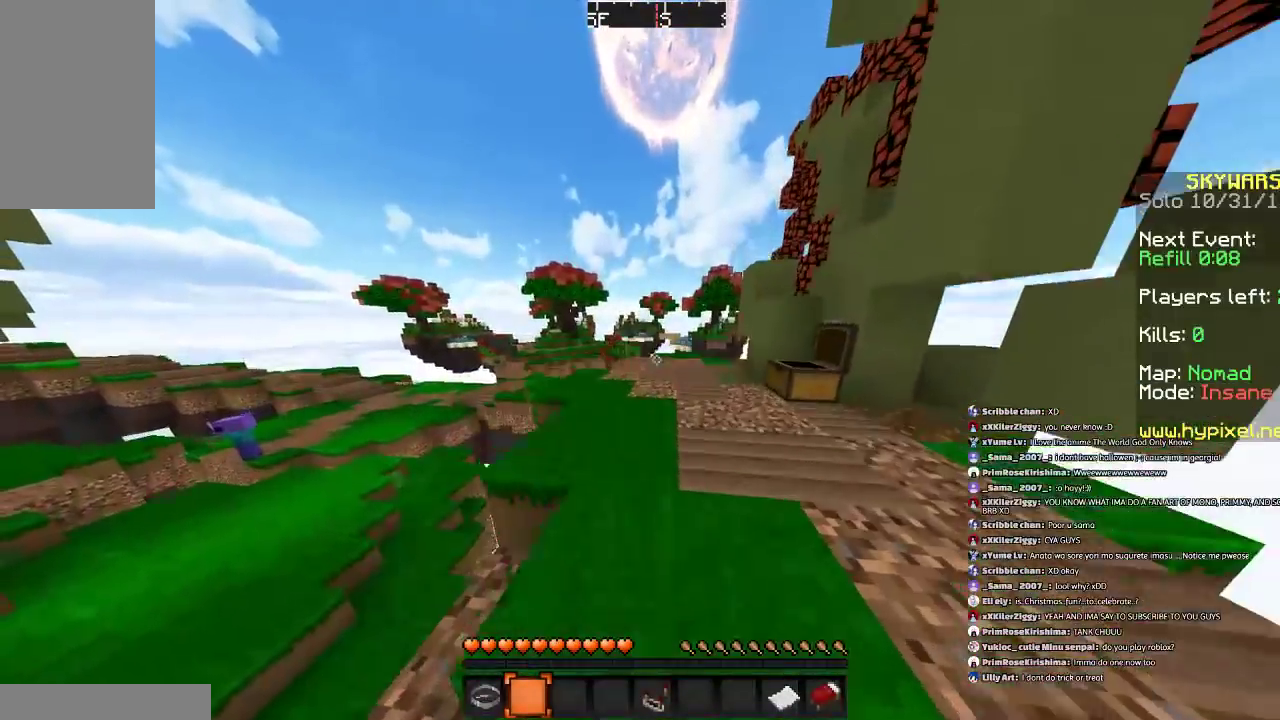
{"keys": ["space", "w"], "mouse": [], "events": []}
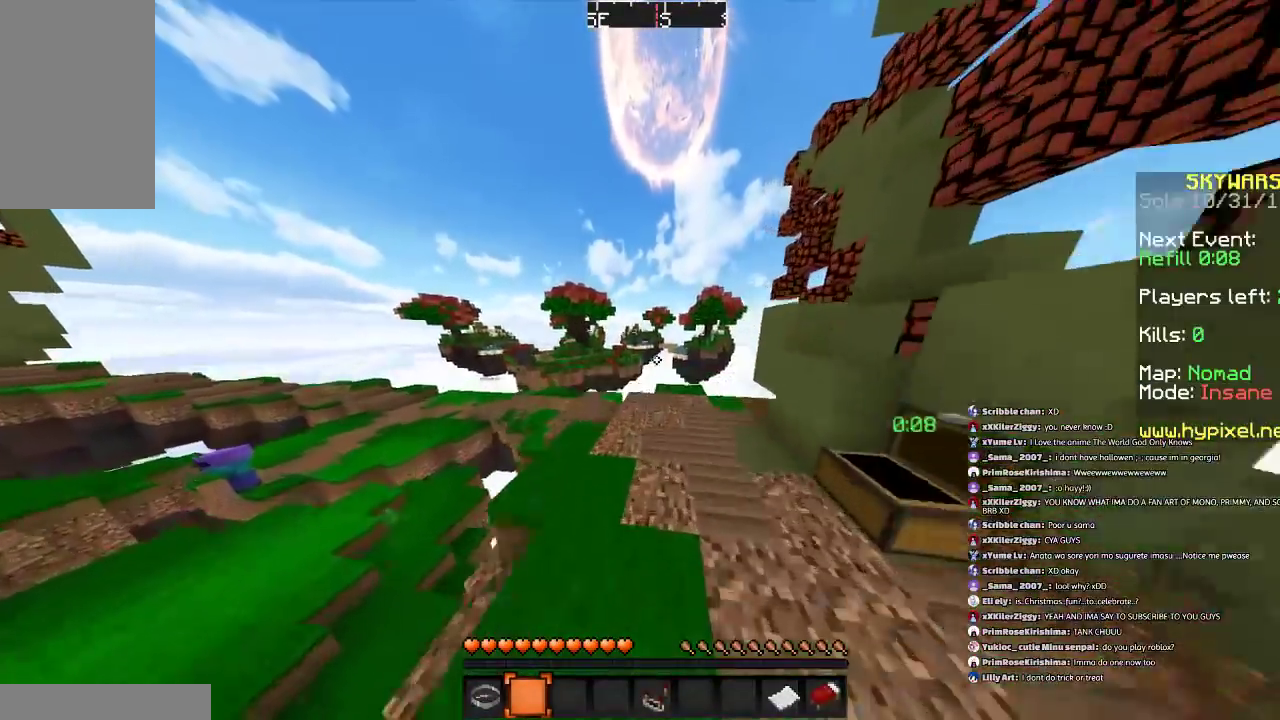
{"keys": ["space", "w"], "mouse": [], "events": []}
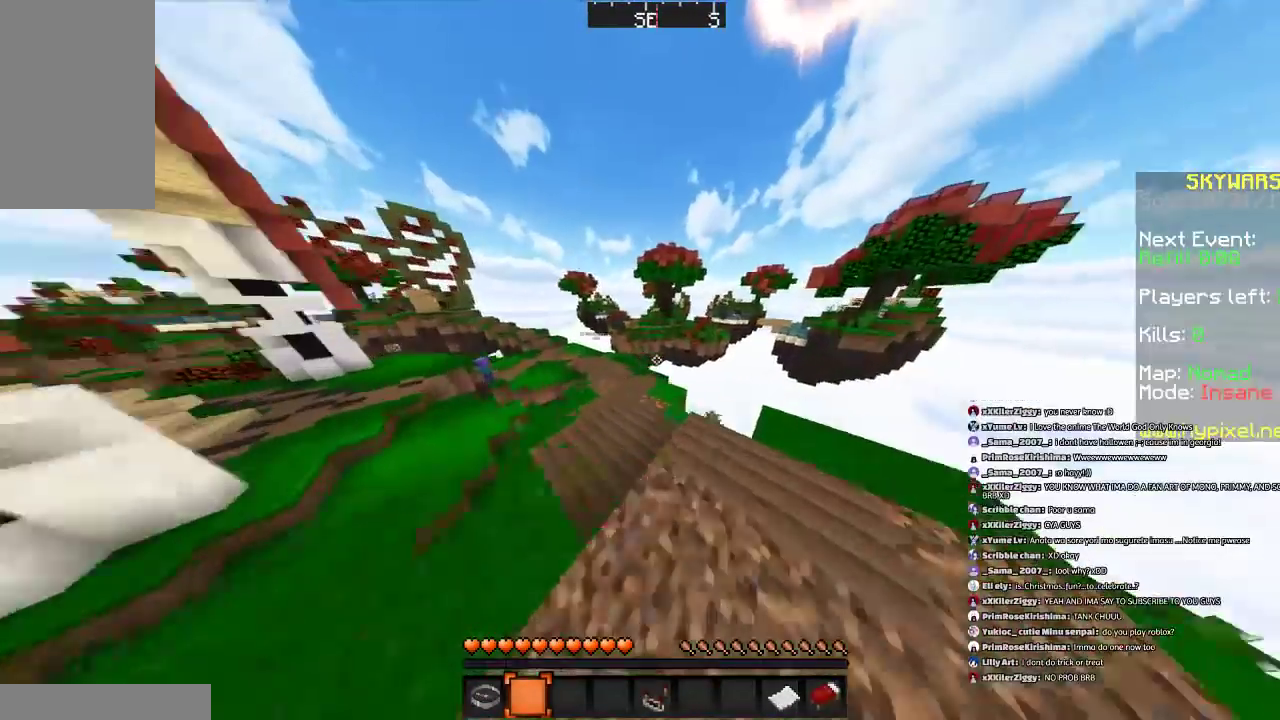
{"keys": ["a", "space", "w"], "mouse": [], "events": [[300, "a", "down"]]}
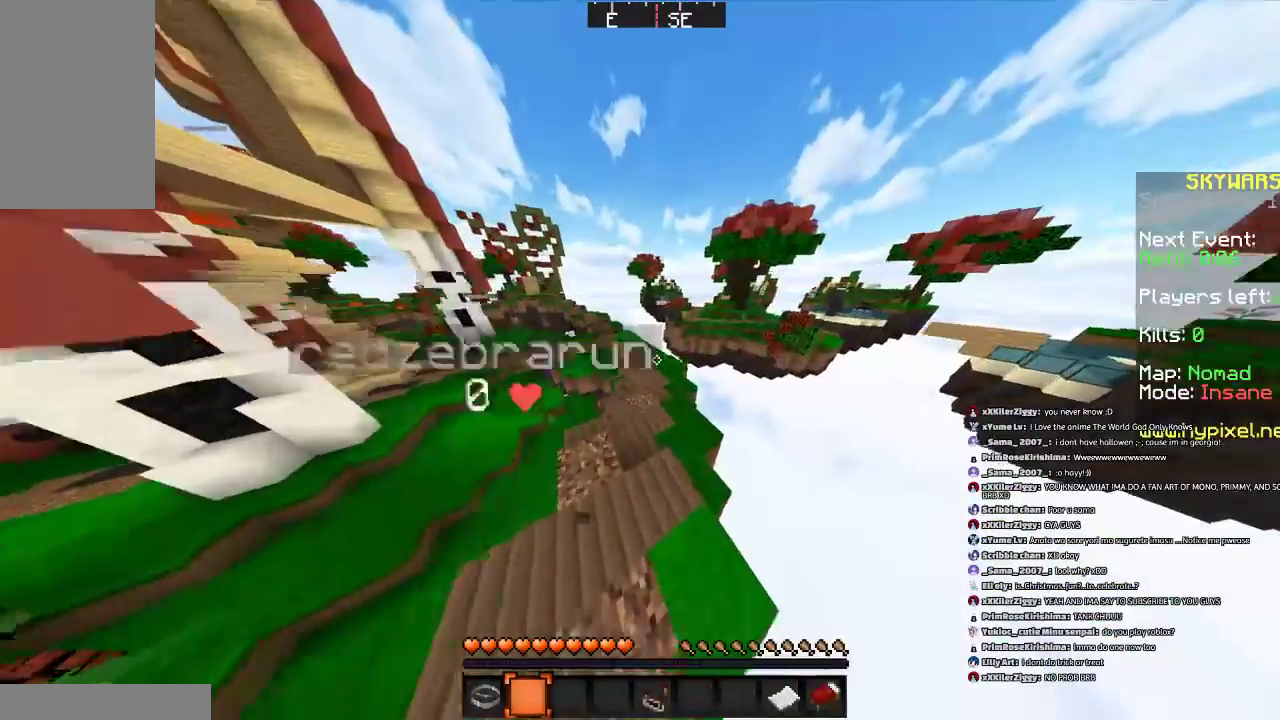
{"keys": ["space", "w"], "mouse": [], "events": [[400, "a", "up"], [467, "space", "up"], [500, "space", "down"]]}
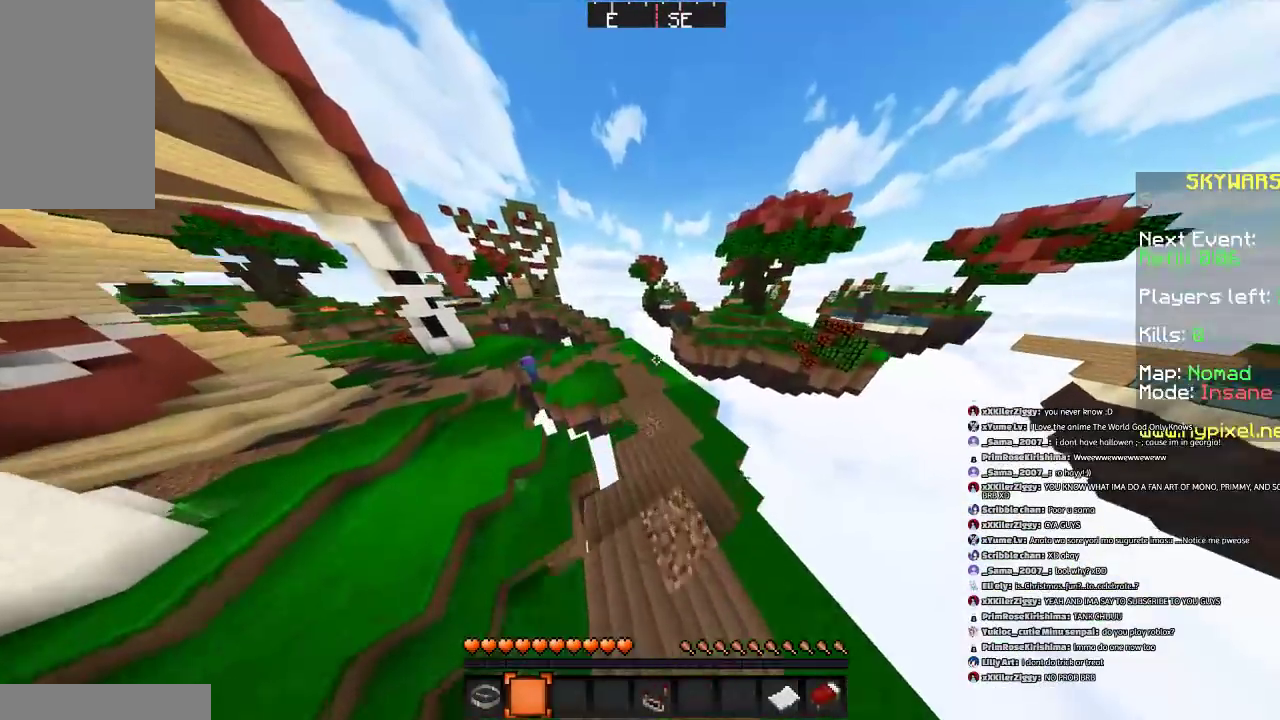
{"keys": ["w"], "mouse": [], "events": [[67, "space", "up"]]}
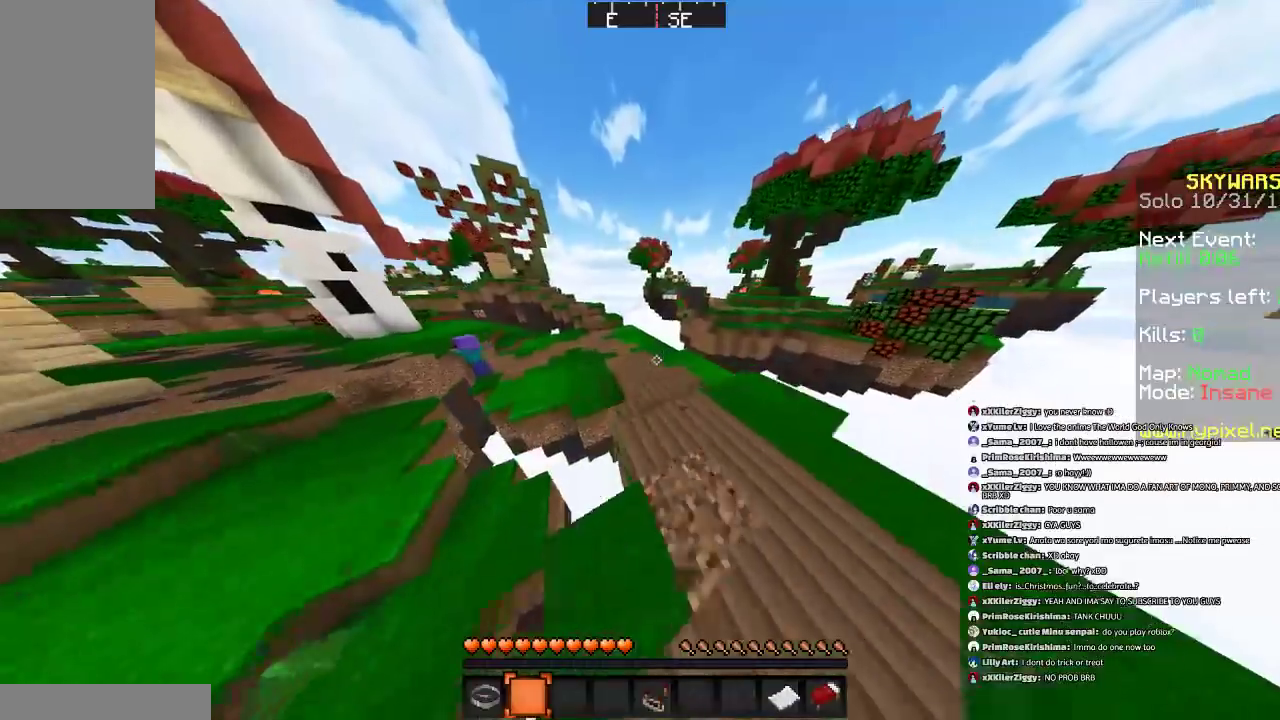
{"keys": ["w"], "mouse": [], "events": []}
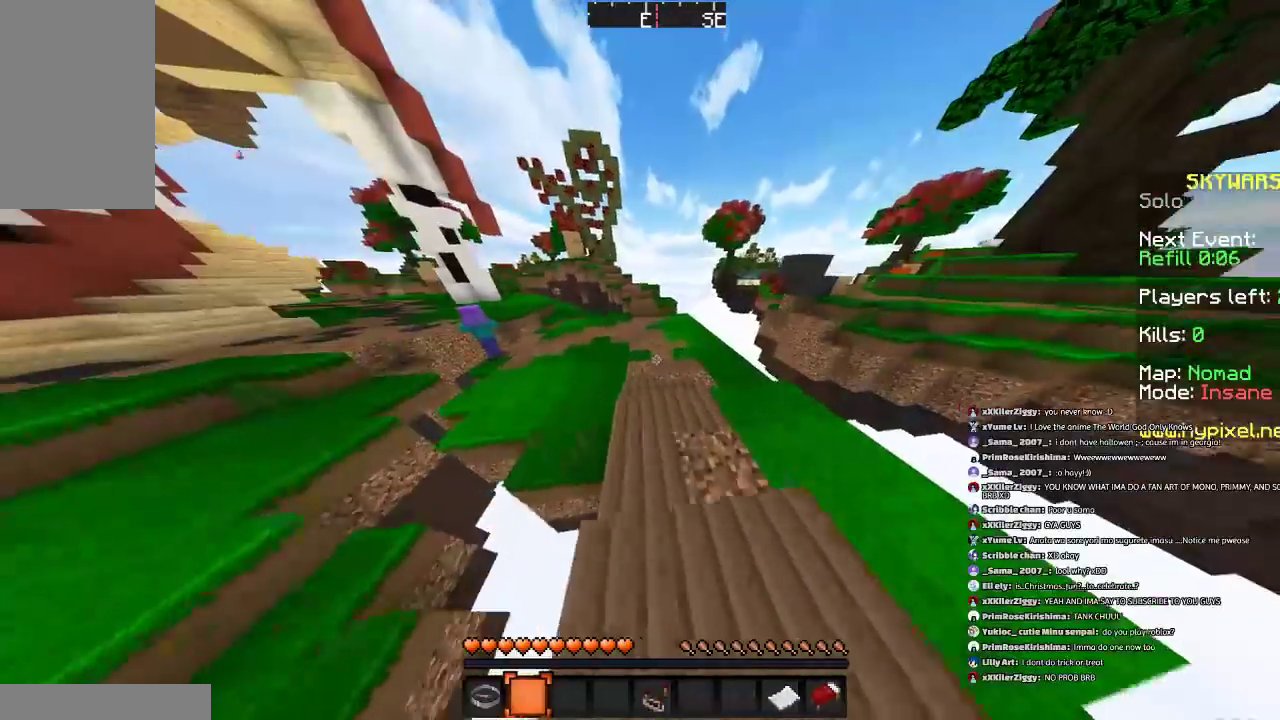
{"keys": ["w"], "mouse": [], "events": []}
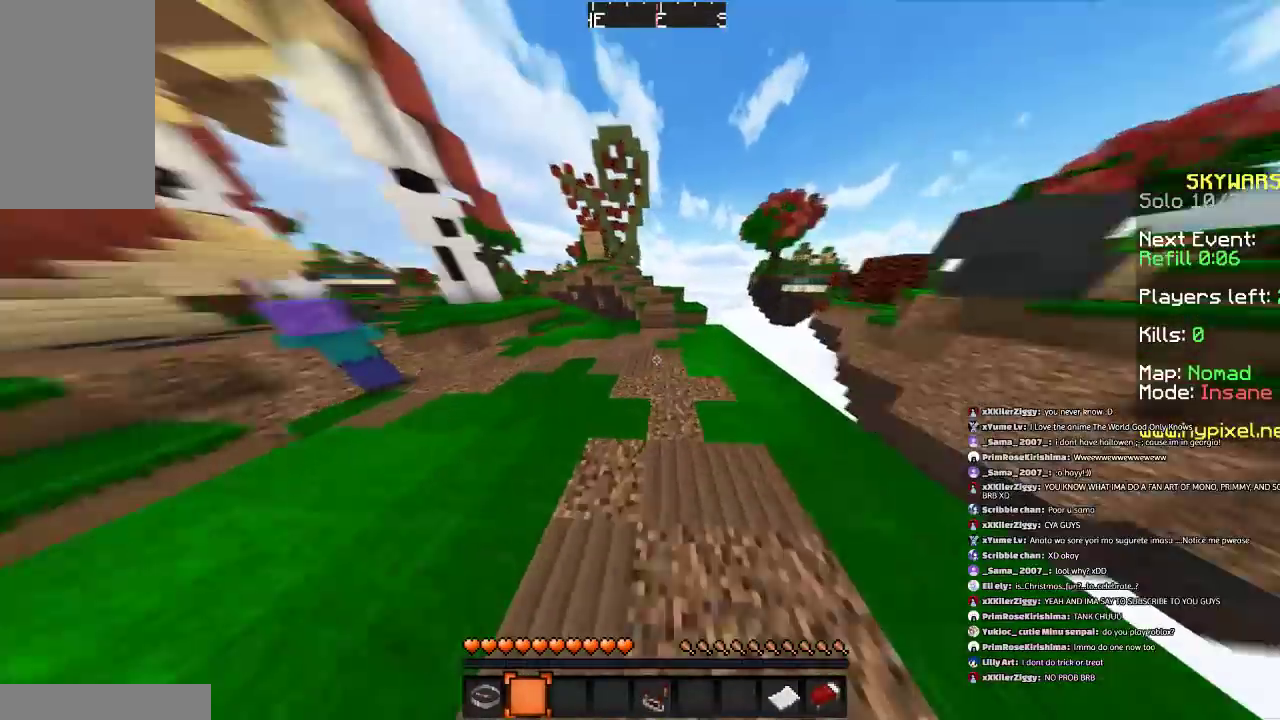
{"keys": ["w"], "mouse": [], "events": []}
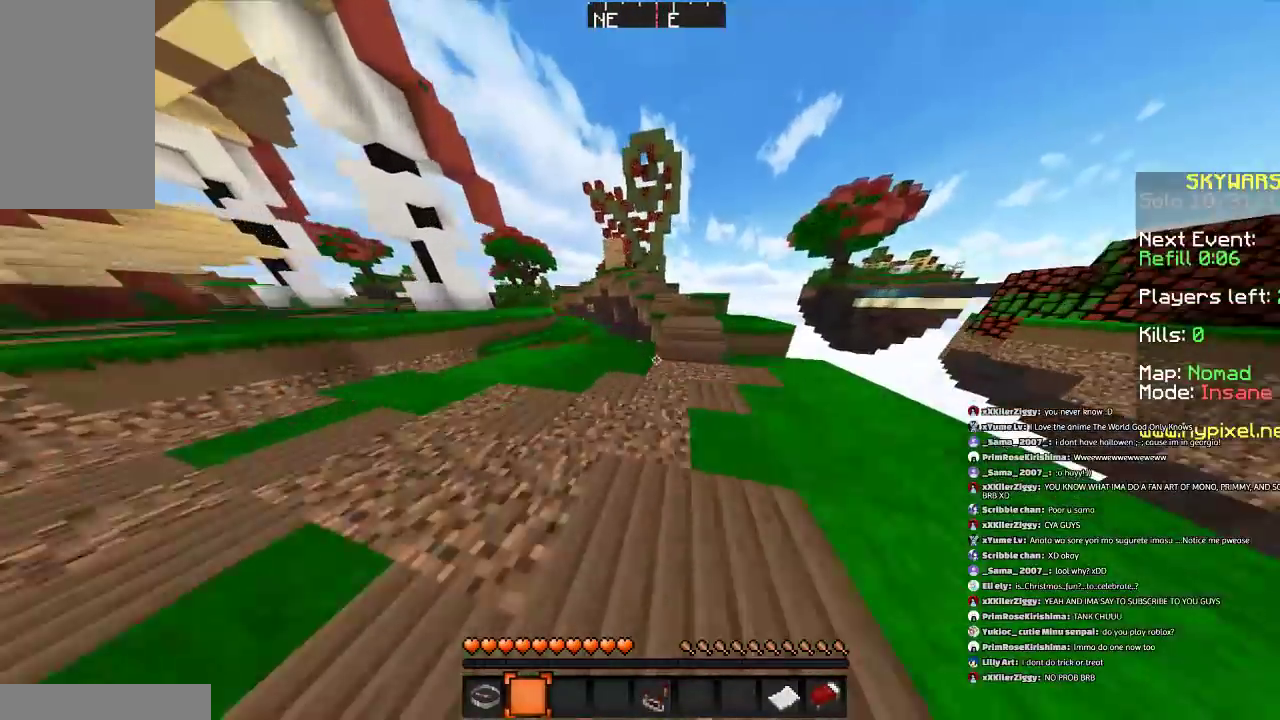
{"keys": ["d", "w"], "mouse": [], "events": [[467, "d", "down"]]}
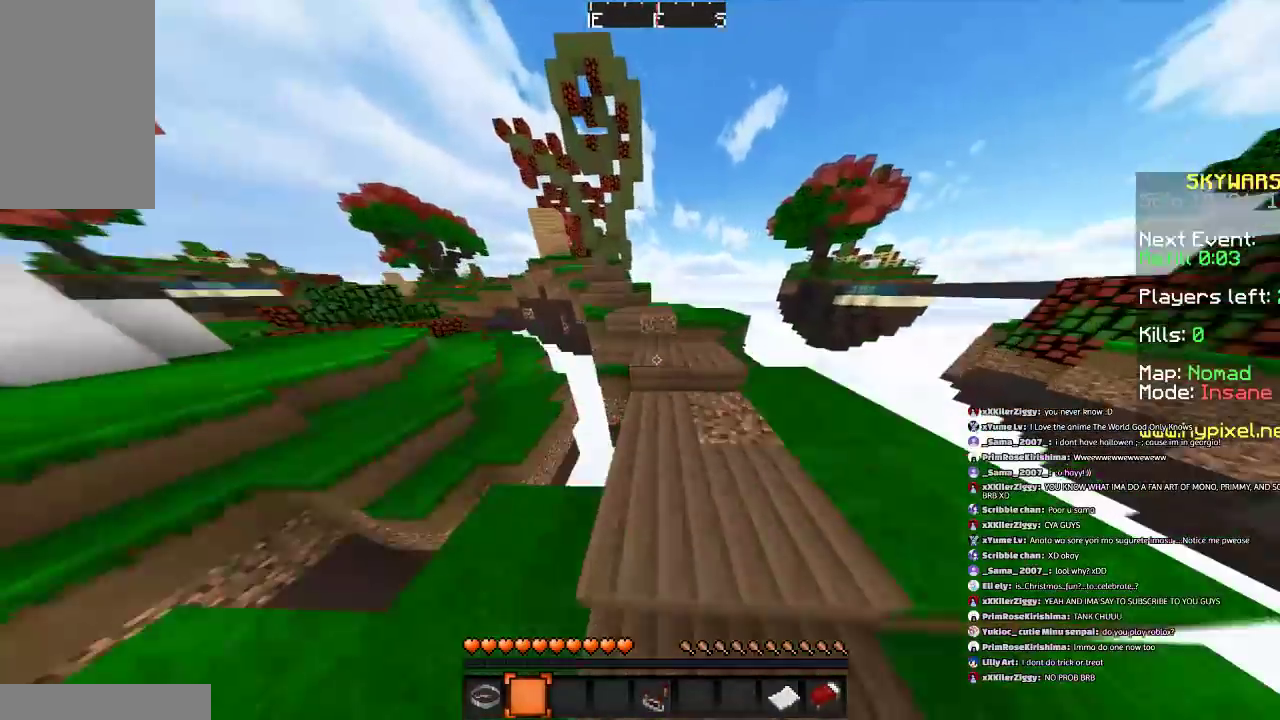
{"keys": ["w"], "mouse": [], "events": [[33, "d", "up"]]}
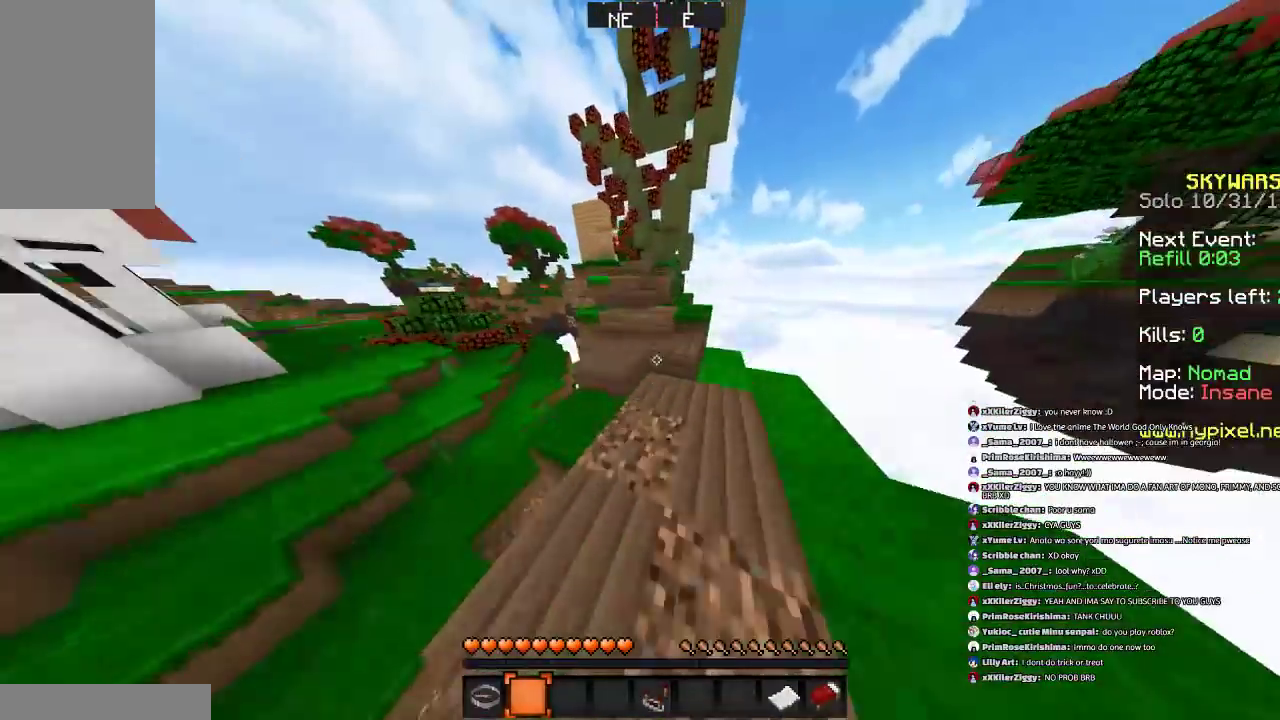
{"keys": ["w"], "mouse": [], "events": []}
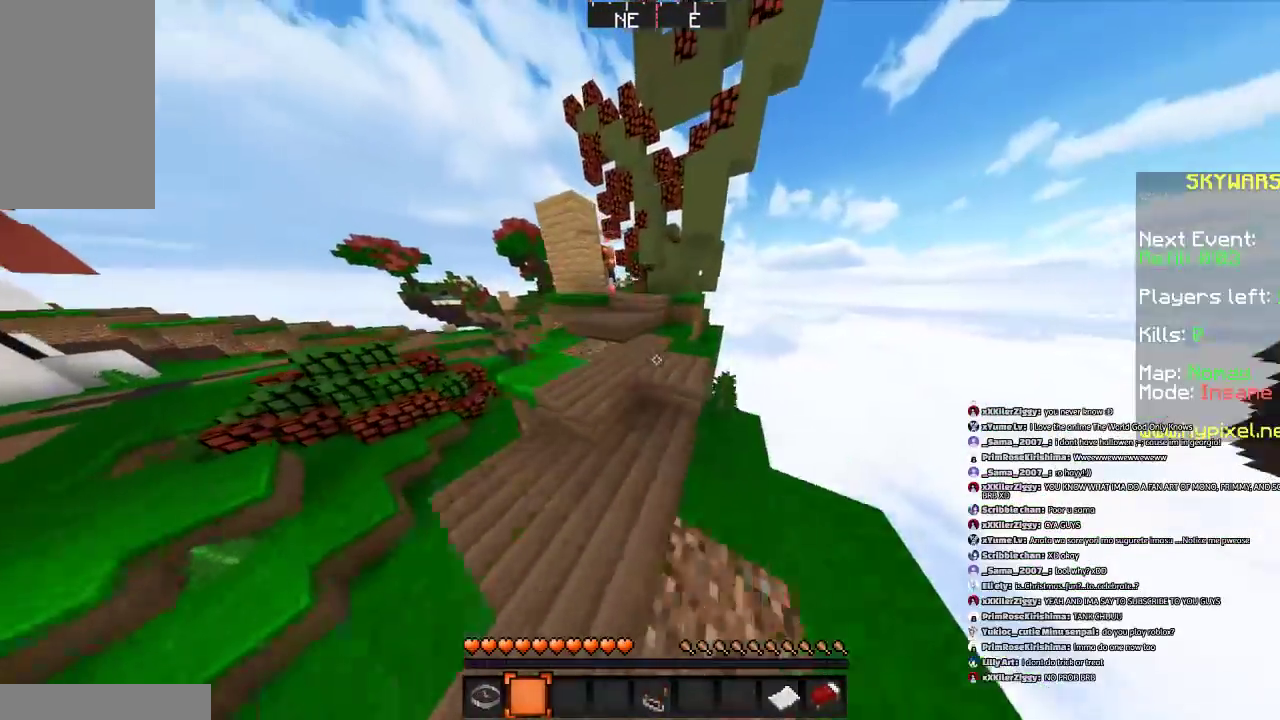
{"keys": ["w"], "mouse": [], "events": []}
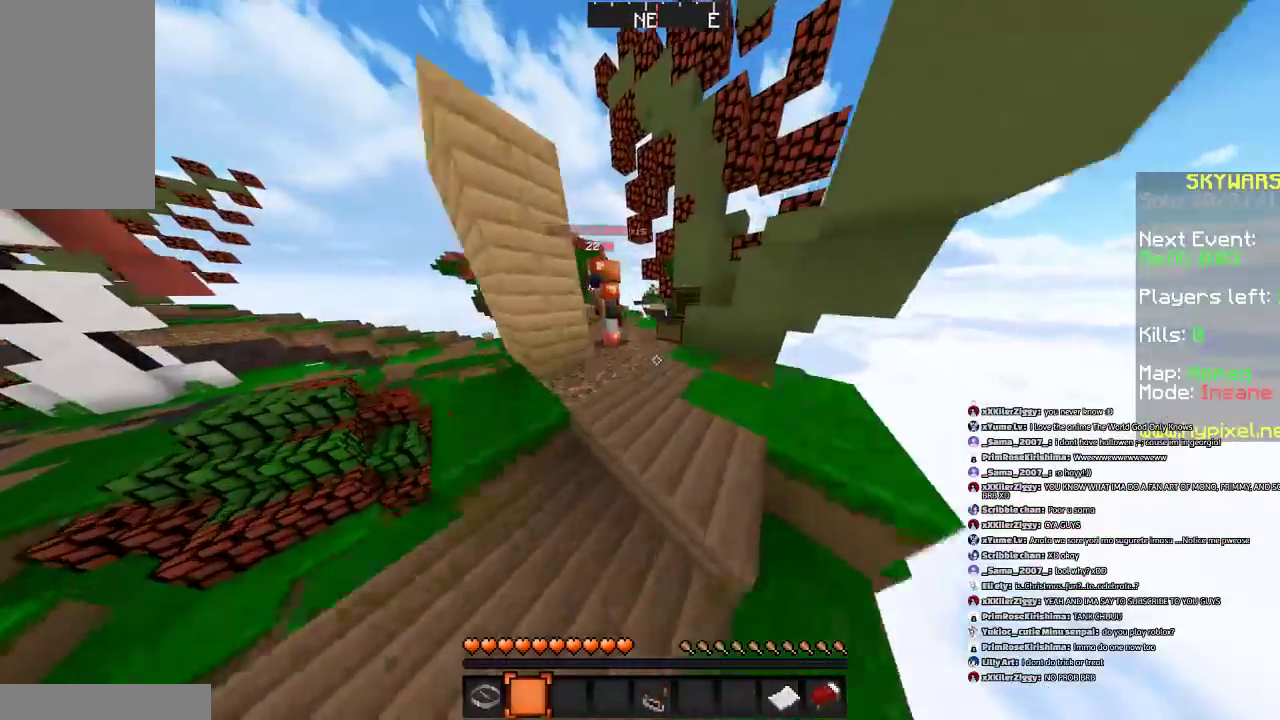
{"keys": ["w"], "mouse": [], "events": []}
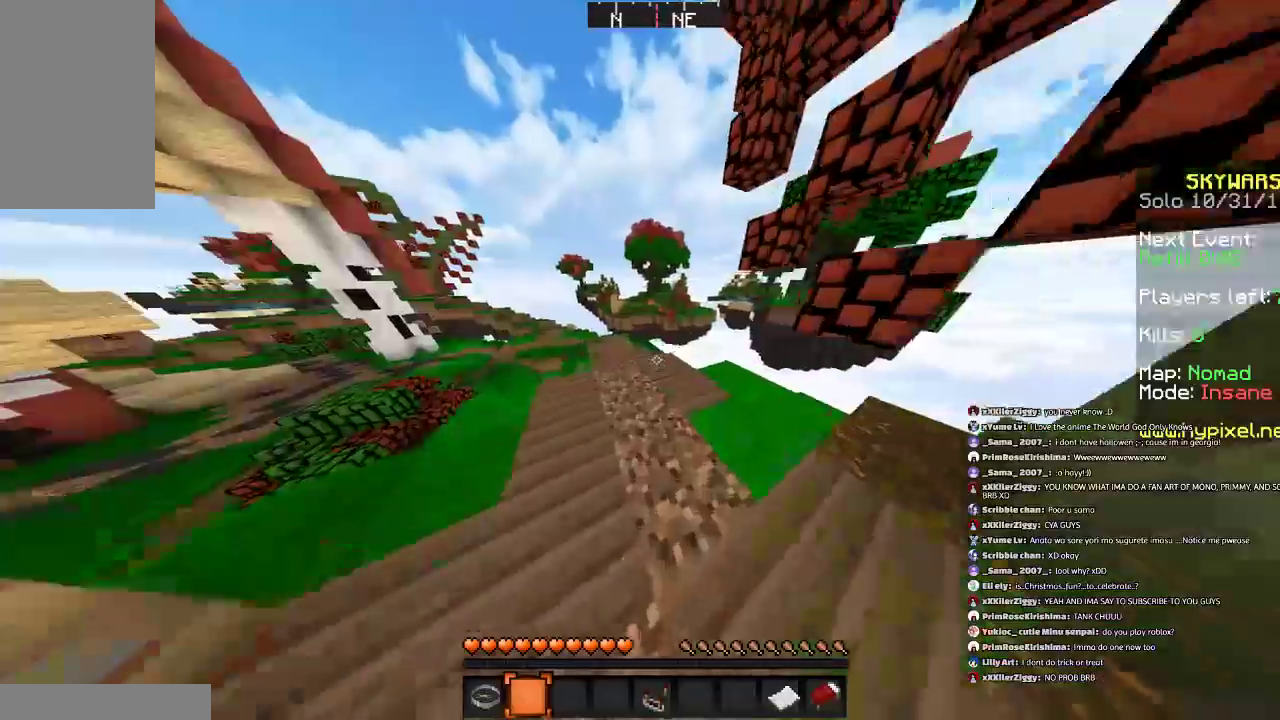
{"keys": ["space", "w"], "mouse": [], "events": [[300, "space", "down"]]}
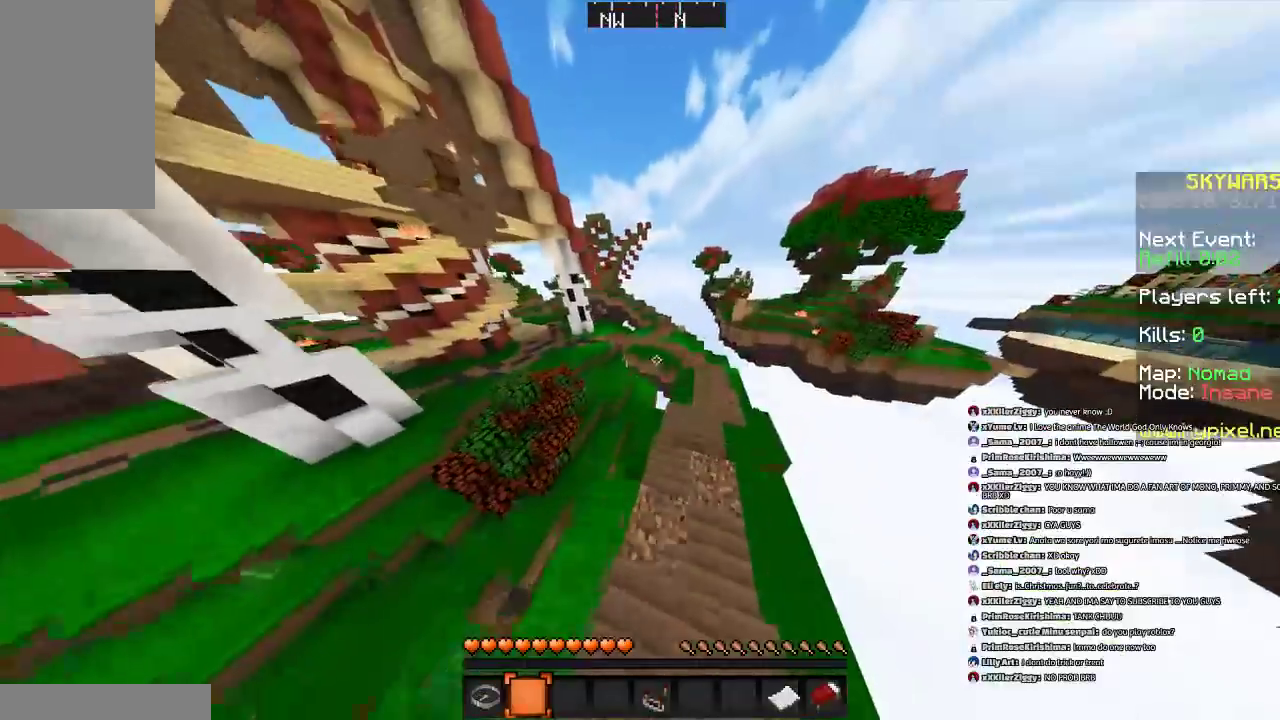
{"keys": ["d", "w"], "mouse": [], "events": [[67, "space", "up"], [300, "d", "down"]]}
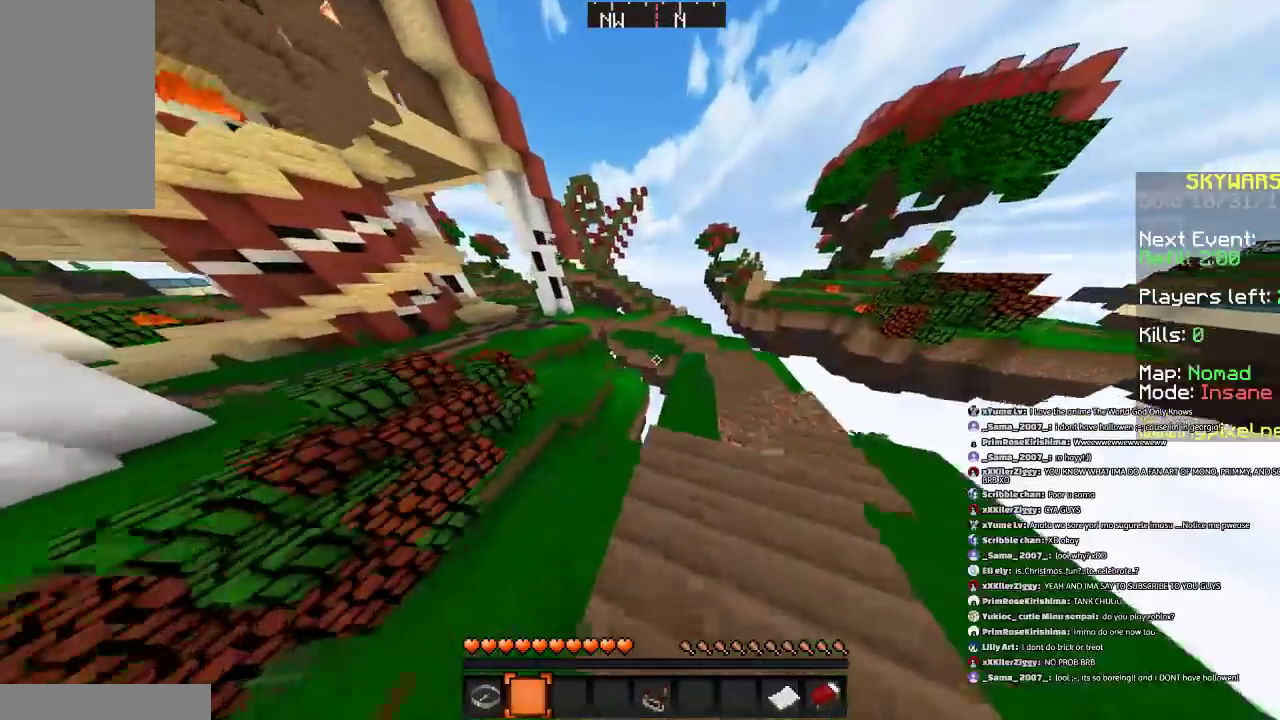
{"keys": ["w"], "mouse": [], "events": [[367, "d", "up"]]}
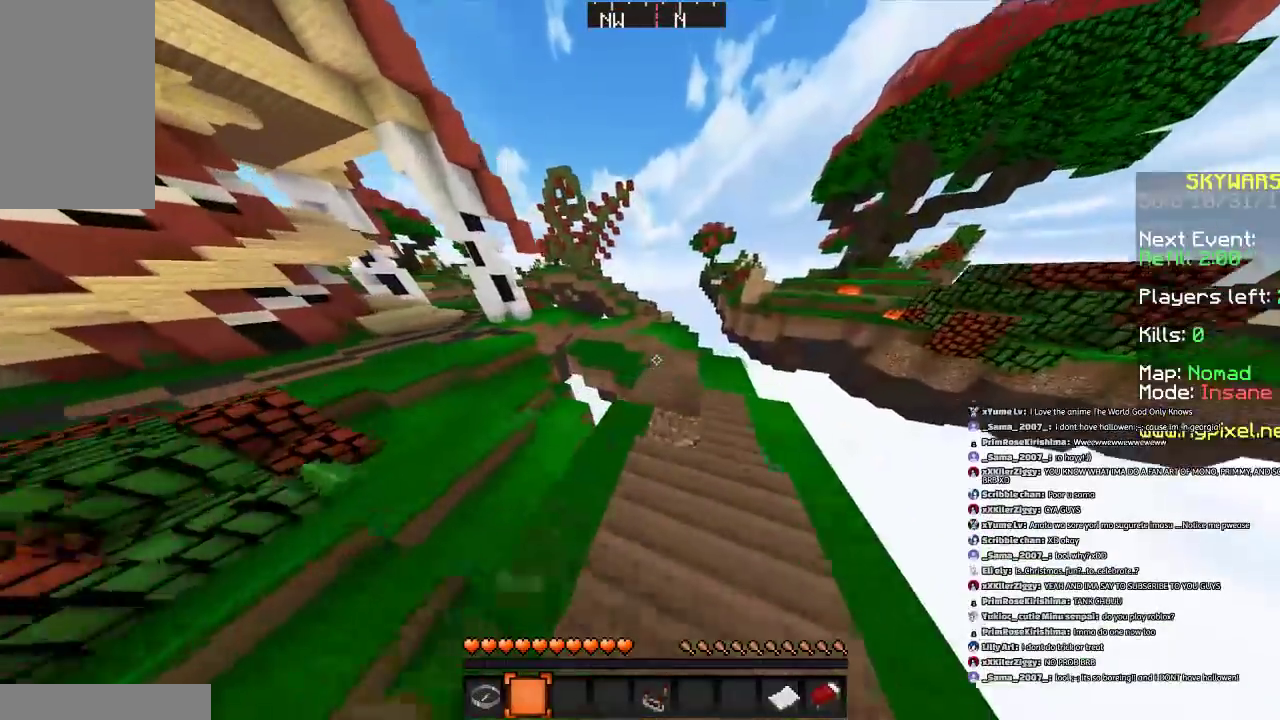
{"keys": ["space", "w"], "mouse": [], "events": [[33, "space", "down"]]}
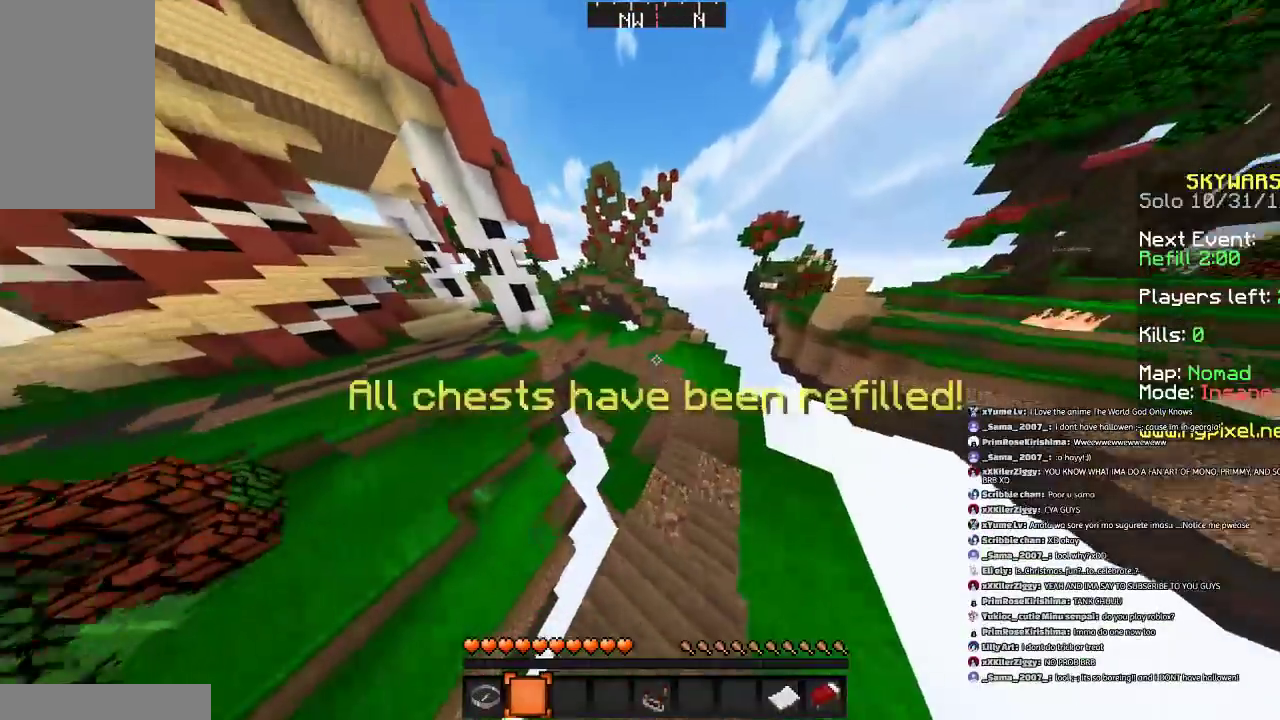
{"keys": ["space", "w"], "mouse": [], "events": [[134, "a", "down"], [401, "a", "up"]]}
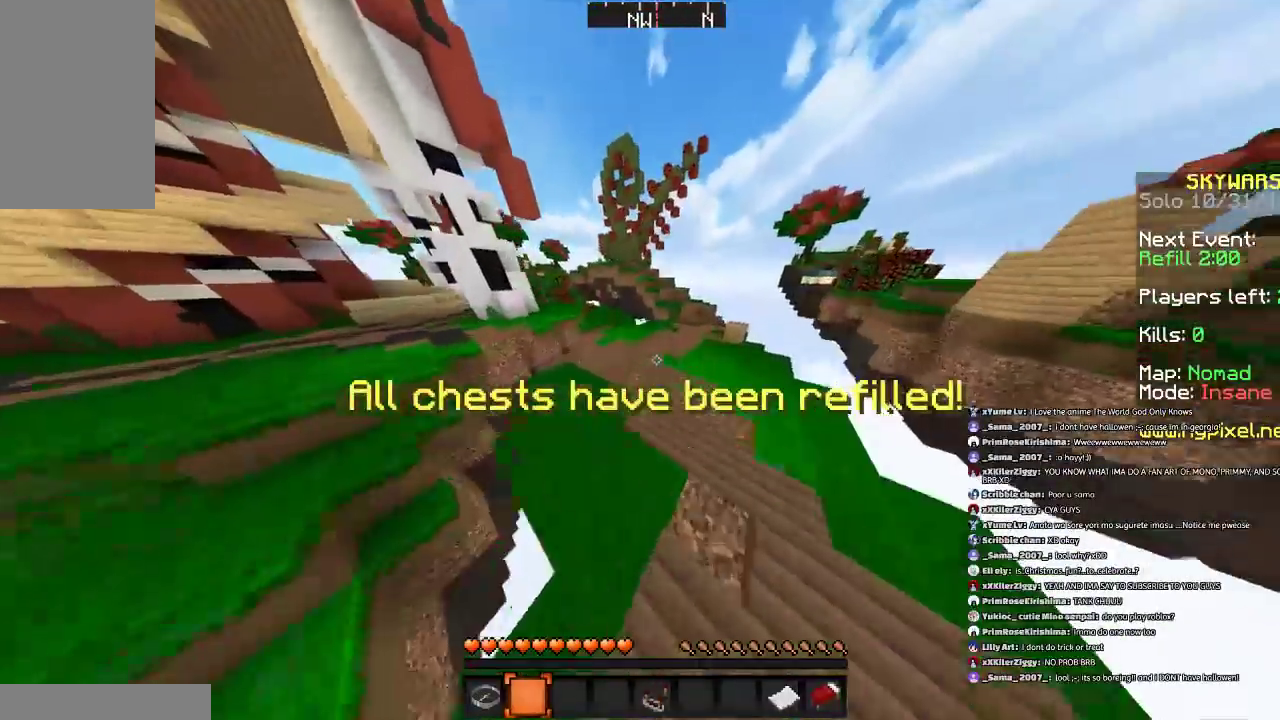
{"keys": ["a", "space", "w"], "mouse": [], "events": [[267, "a", "down"]]}
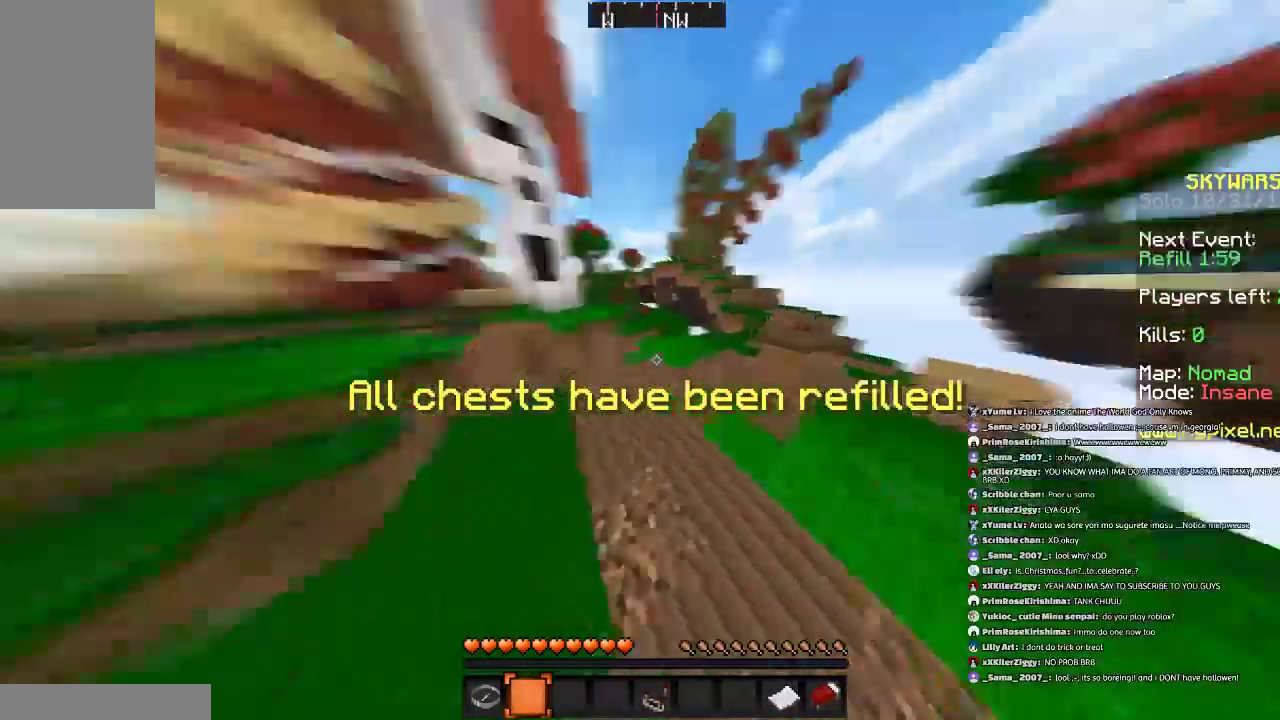
{"keys": ["w"], "mouse": [], "events": [[67, "a", "up"], [67, "space", "up"]]}
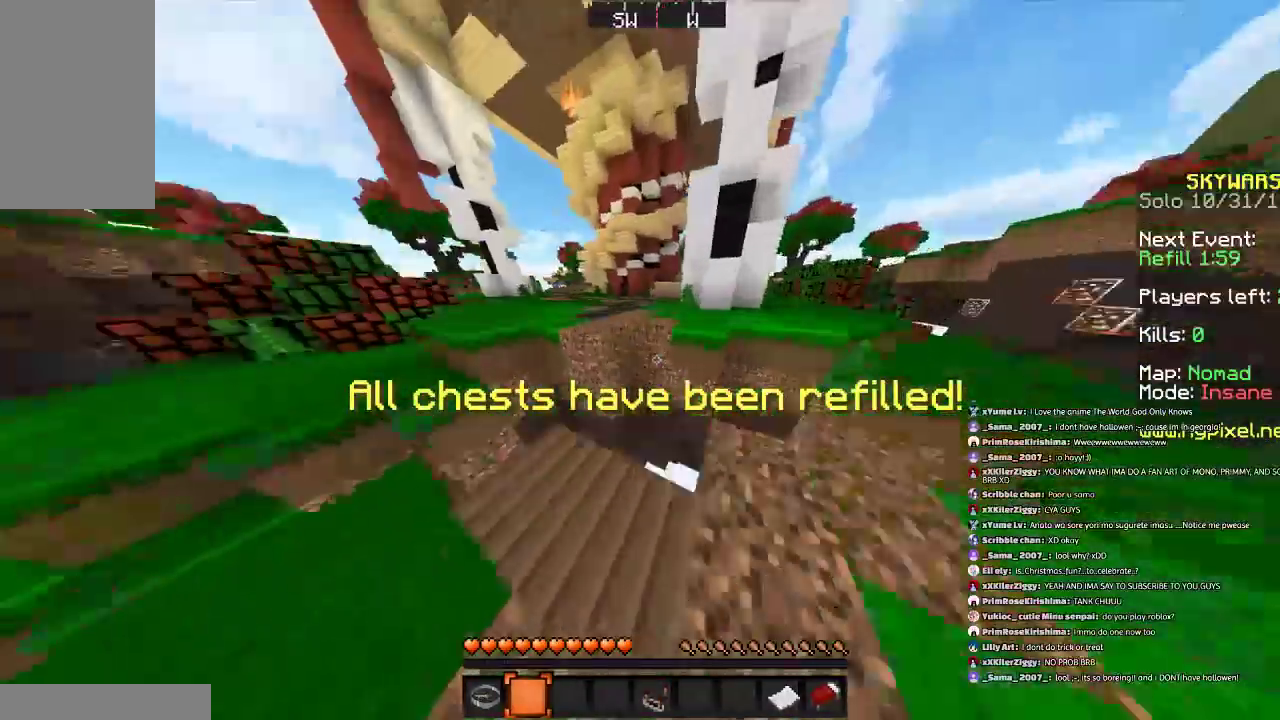
{"keys": ["w"], "mouse": [], "events": [[133, "space", "down"], [500, "space", "up"]]}
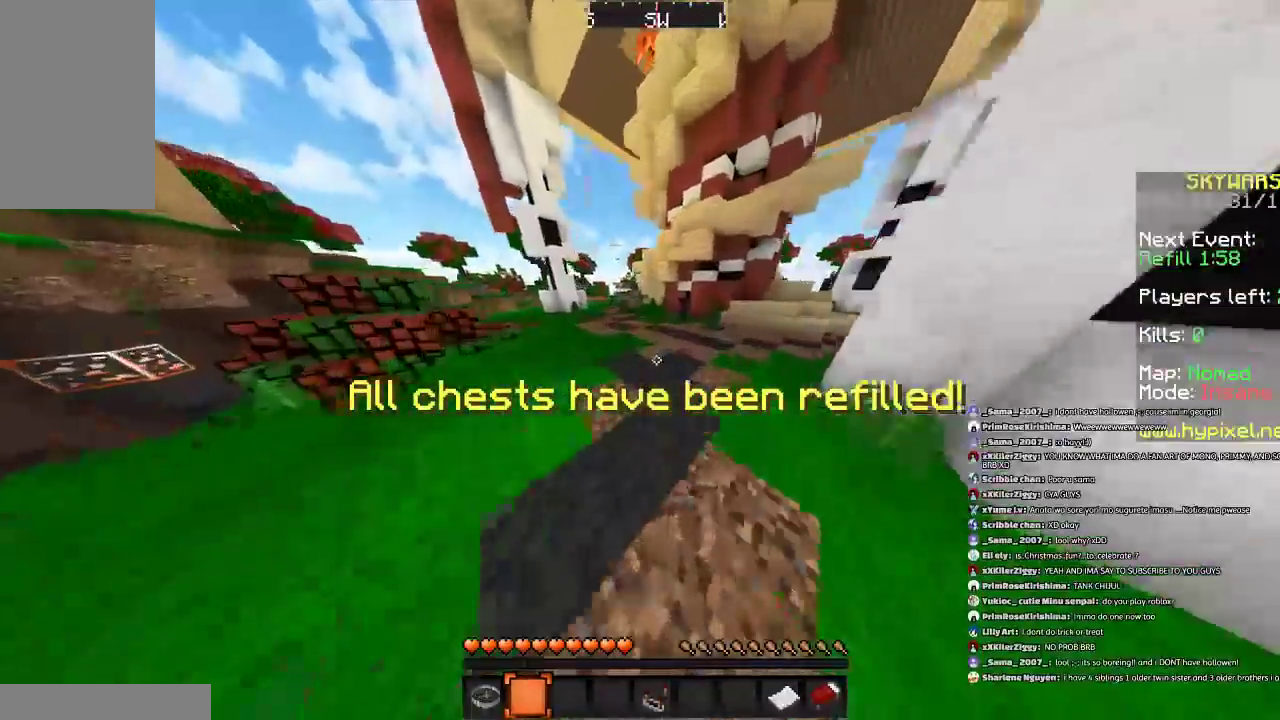
{"keys": ["d", "space", "w"], "mouse": [], "events": [[67, "space", "down"], [367, "d", "down"]]}
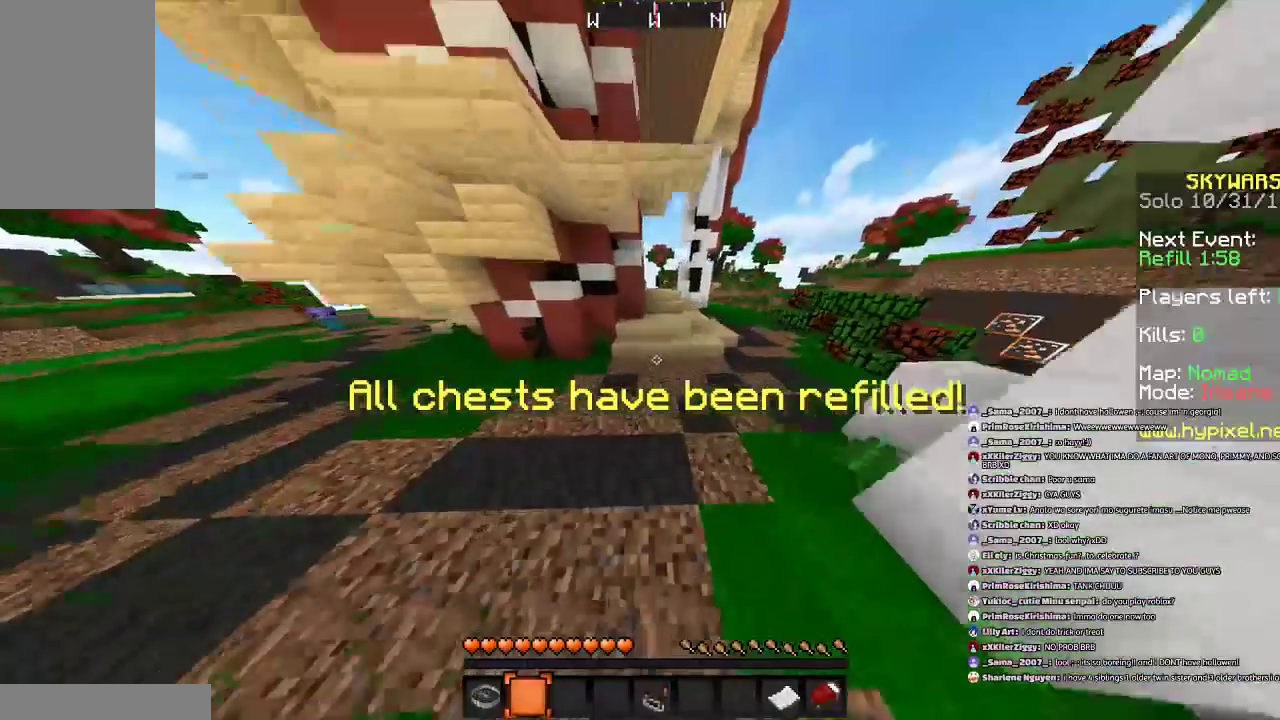
{"keys": ["w"], "mouse": [], "events": [[33, "space", "up"], [433, "d", "up"]]}
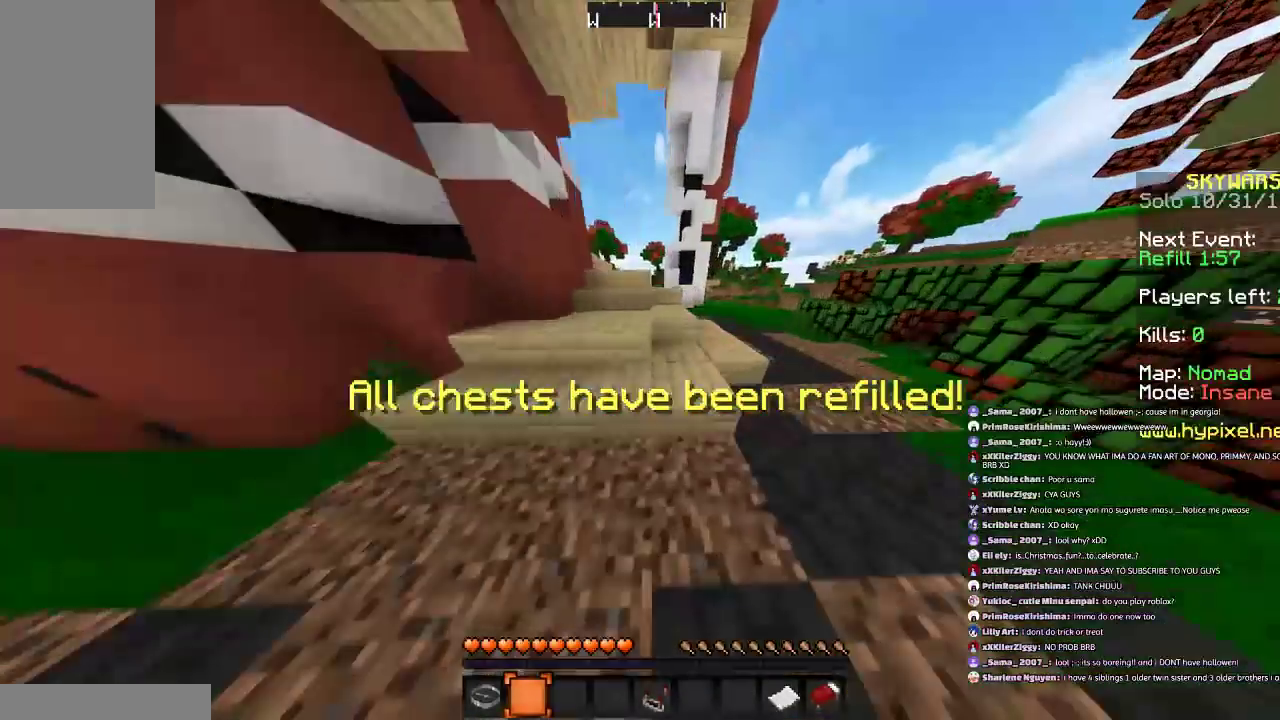
{"keys": ["space", "w"], "mouse": [], "events": [[334, "space", "down"]]}
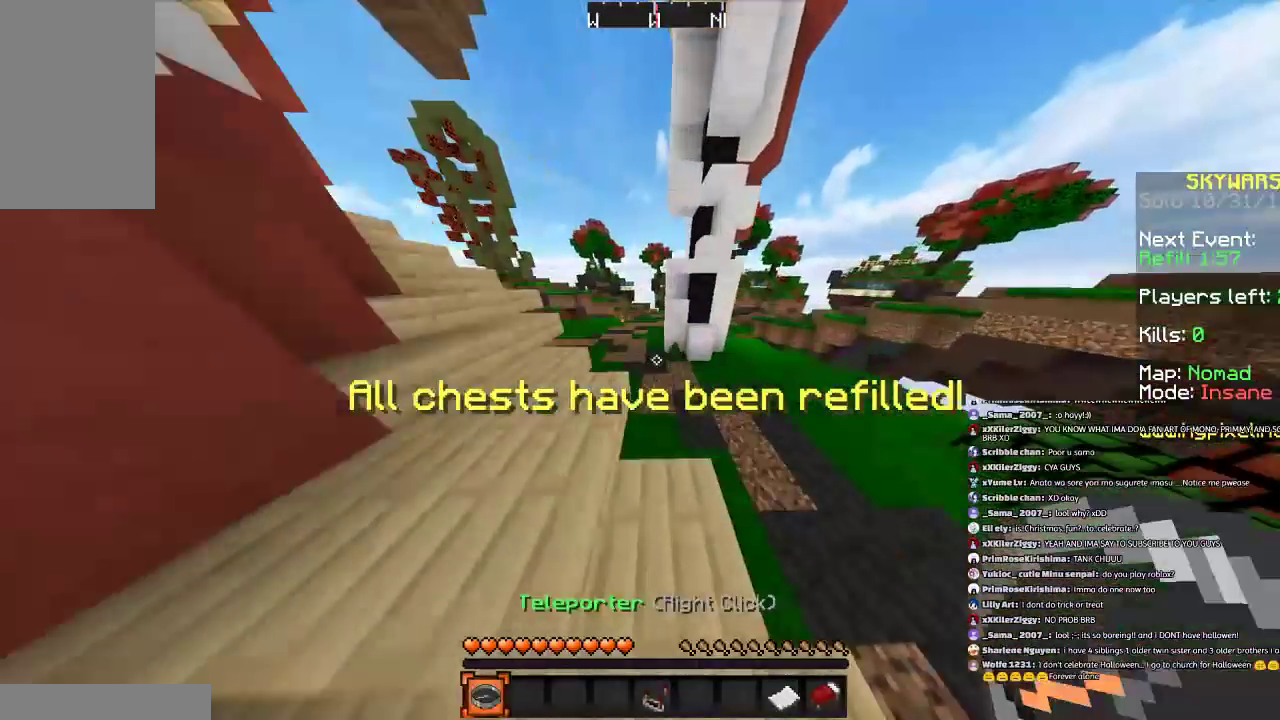
{"keys": [], "mouse": [], "events": [[33, "space", "up"], [100, "a", "down"], [167, "mouse_right", "down"], [267, "a", "up"], [267, "mouse_right", "up"], [267, "w", "up"]]}